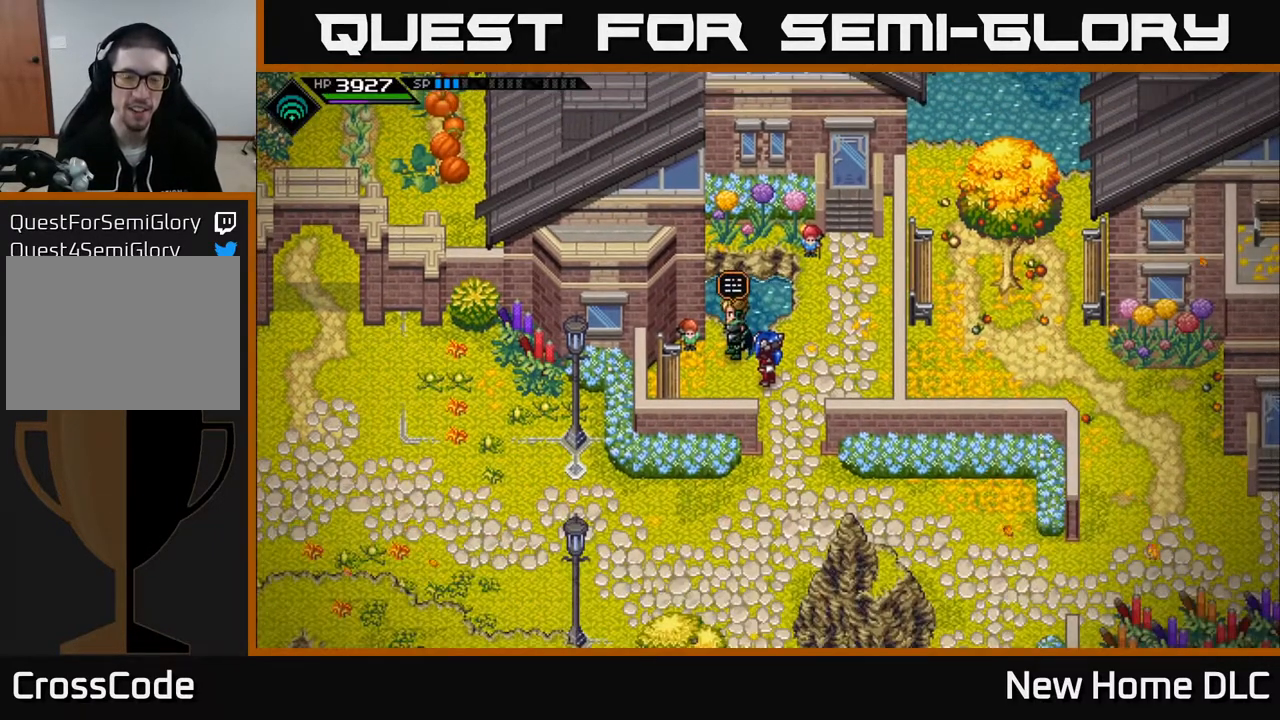
Gameplay with a controller (Xbox layout); each line is a JSON object with the inputs held at the frame after it. "events" lists button and stick changes between this image and that frame as [ms after this image, input, new state], when the widget could be followed in between.
{"buttons": [], "left_stick": "up", "right_stick": "center", "events": [[117, "left_stick", "right"], [383, "left_stick", "up"]]}
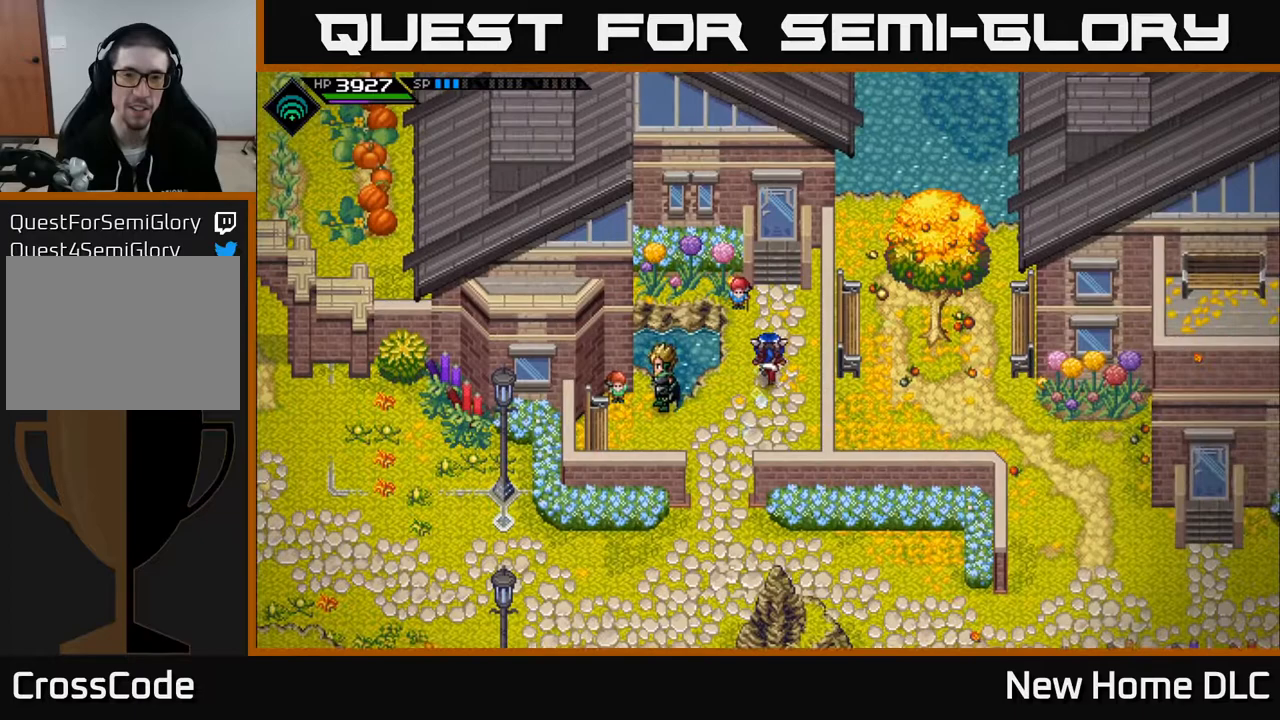
{"buttons": [], "left_stick": "up", "right_stick": "center", "events": [[50, "left_stick", "center"], [283, "left_stick", "up-right"], [350, "left_stick", "up"]]}
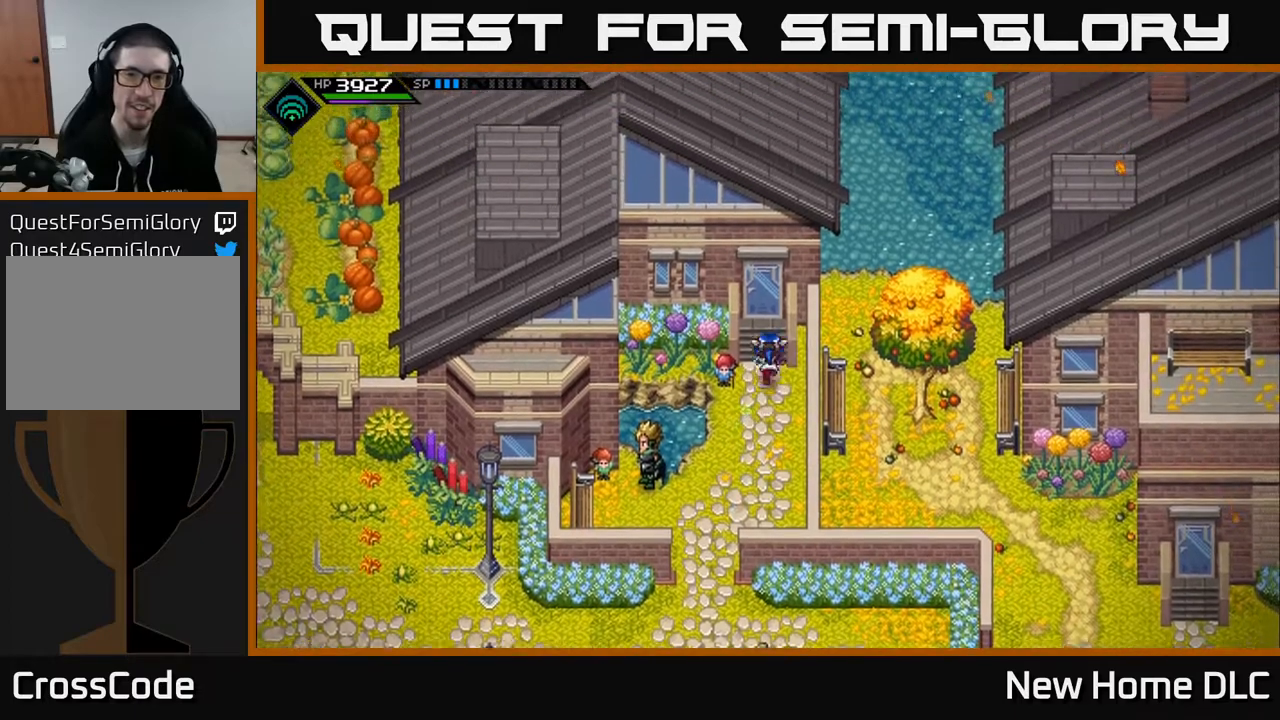
{"buttons": [], "left_stick": "center", "right_stick": "center", "events": [[483, "left_stick", "center"]]}
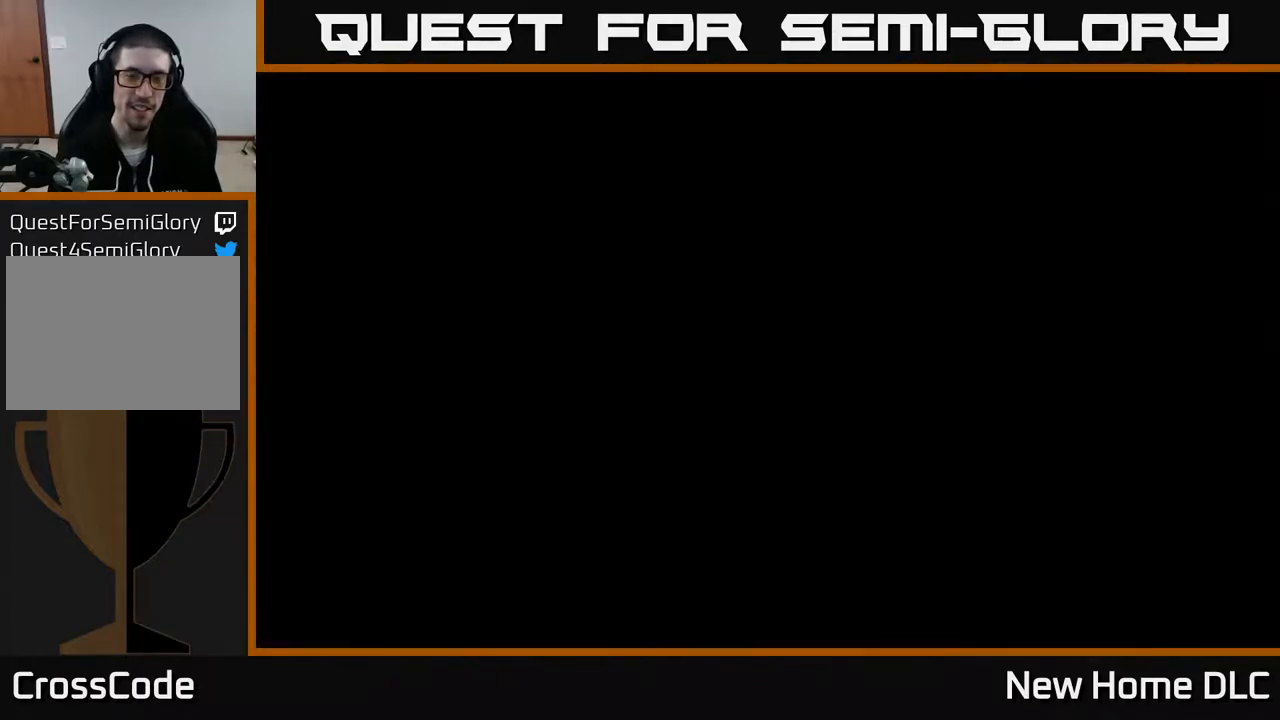
{"buttons": [], "left_stick": "up", "right_stick": "center", "events": [[350, "left_stick", "up"]]}
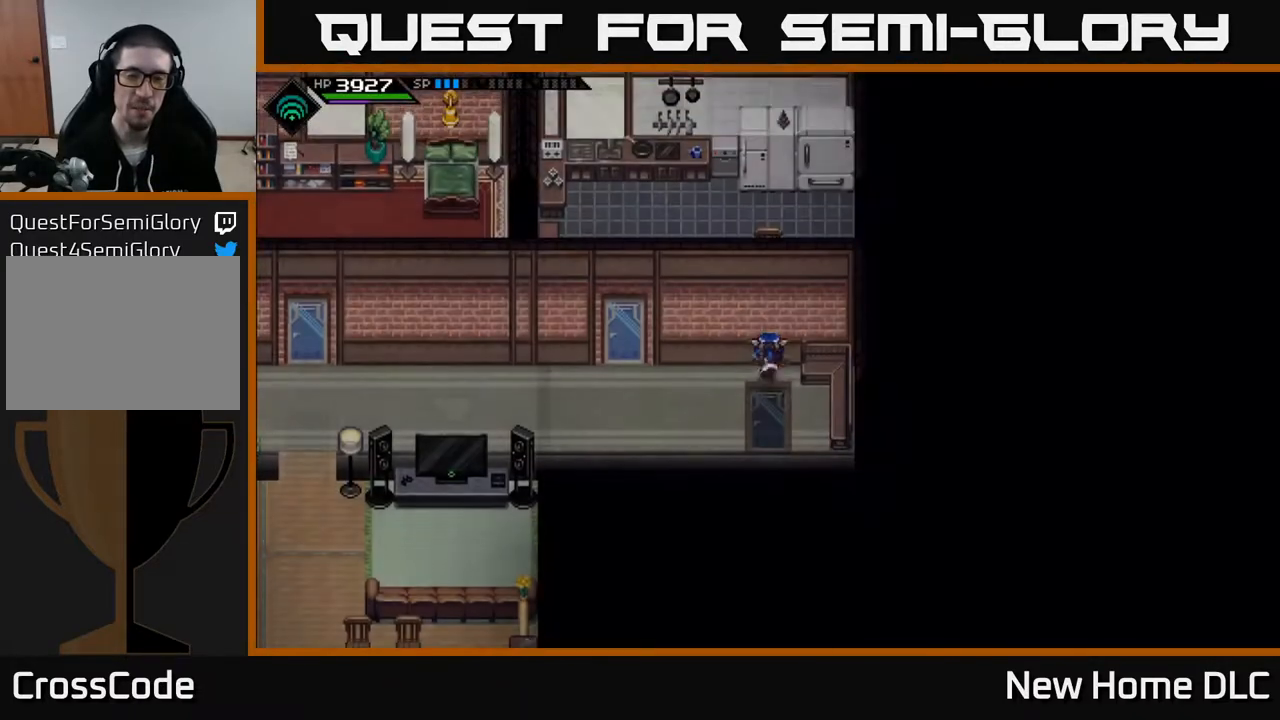
{"buttons": [], "left_stick": "left", "right_stick": "center", "events": [[167, "left_stick", "center"], [417, "left_stick", "left"]]}
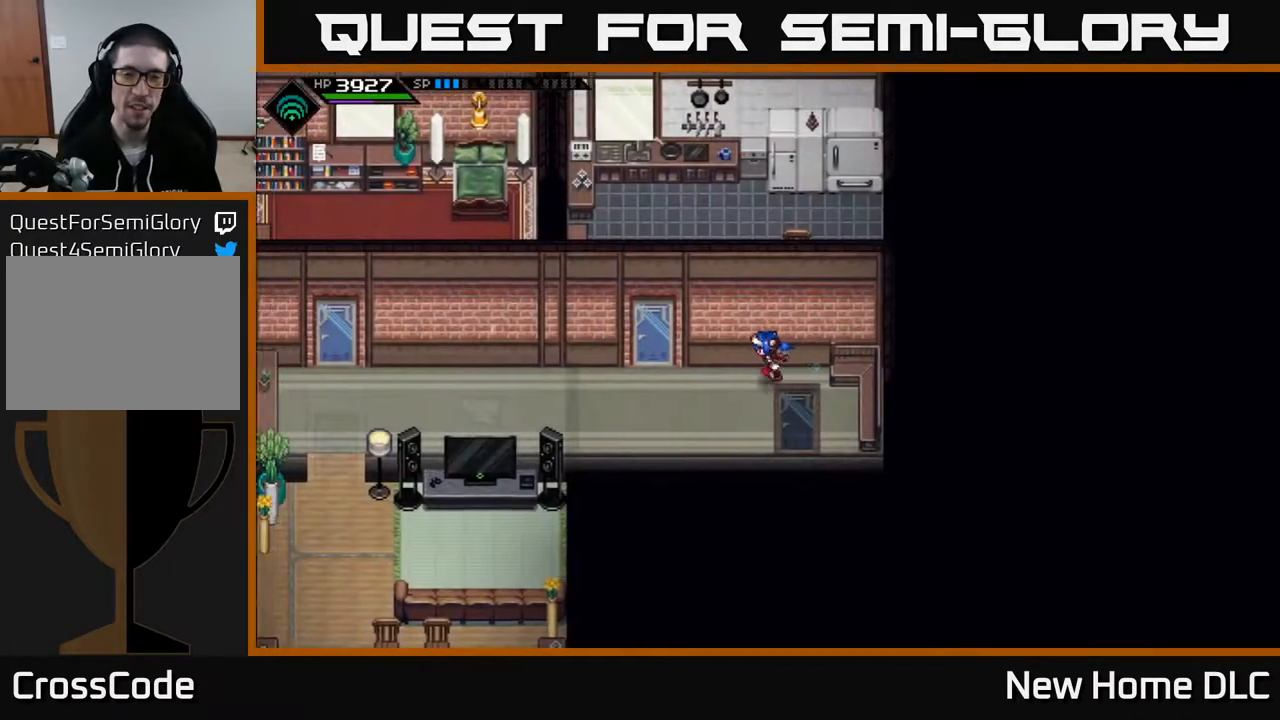
{"buttons": [], "left_stick": "up", "right_stick": "center", "events": [[117, "left_stick", "down-left"], [300, "left_stick", "up-left"], [367, "left_stick", "up"]]}
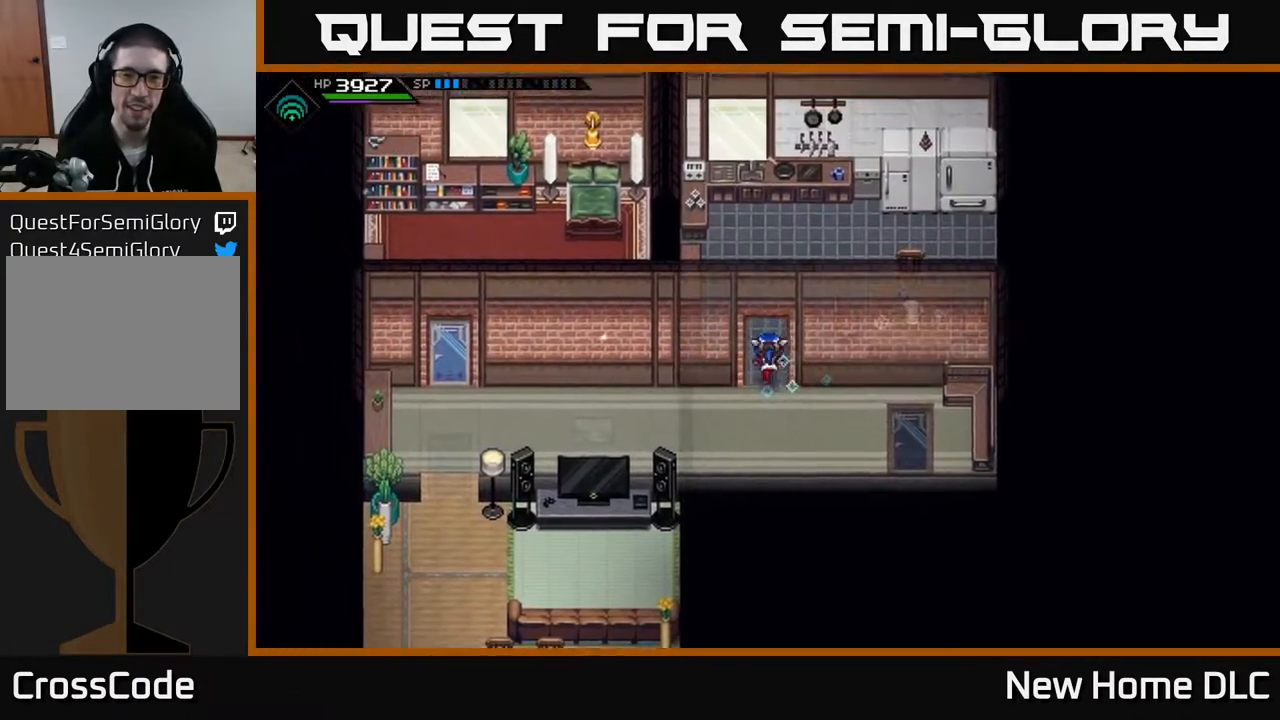
{"buttons": [], "left_stick": "center", "right_stick": "center", "events": [[383, "left_stick", "right"], [500, "left_stick", "center"]]}
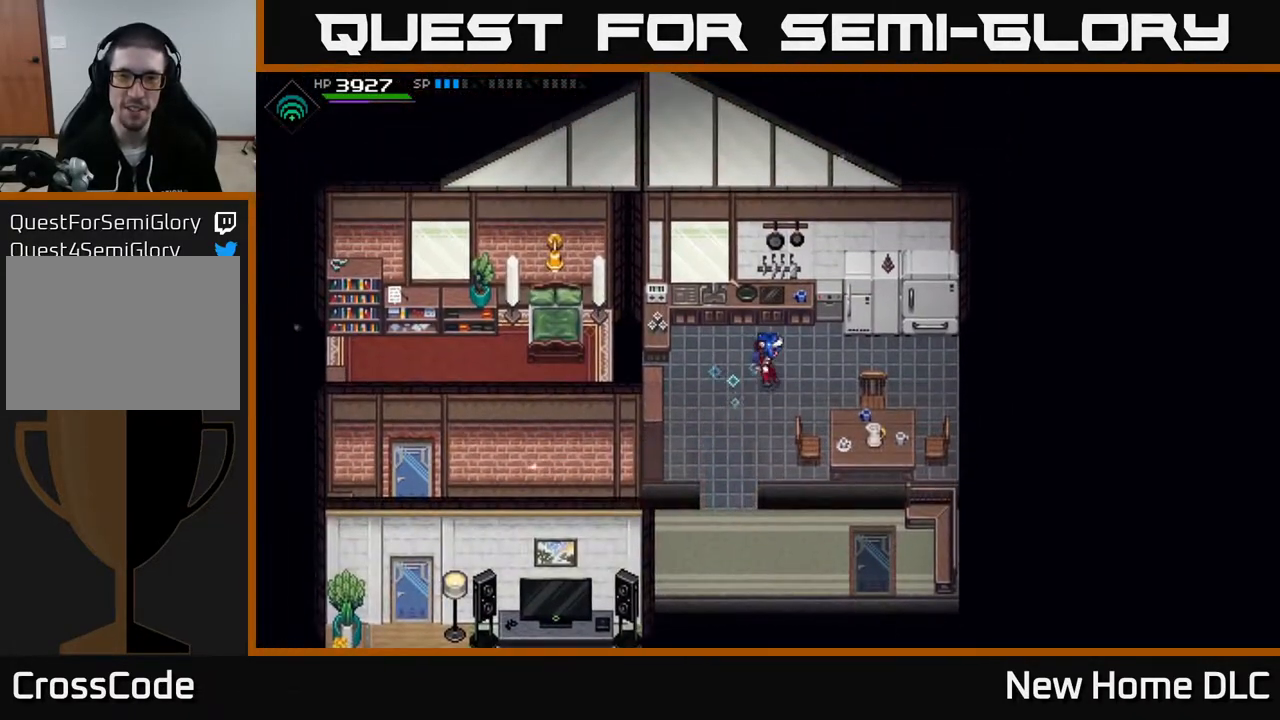
{"buttons": [], "left_stick": "right", "right_stick": "center", "events": [[267, "left_stick", "right"]]}
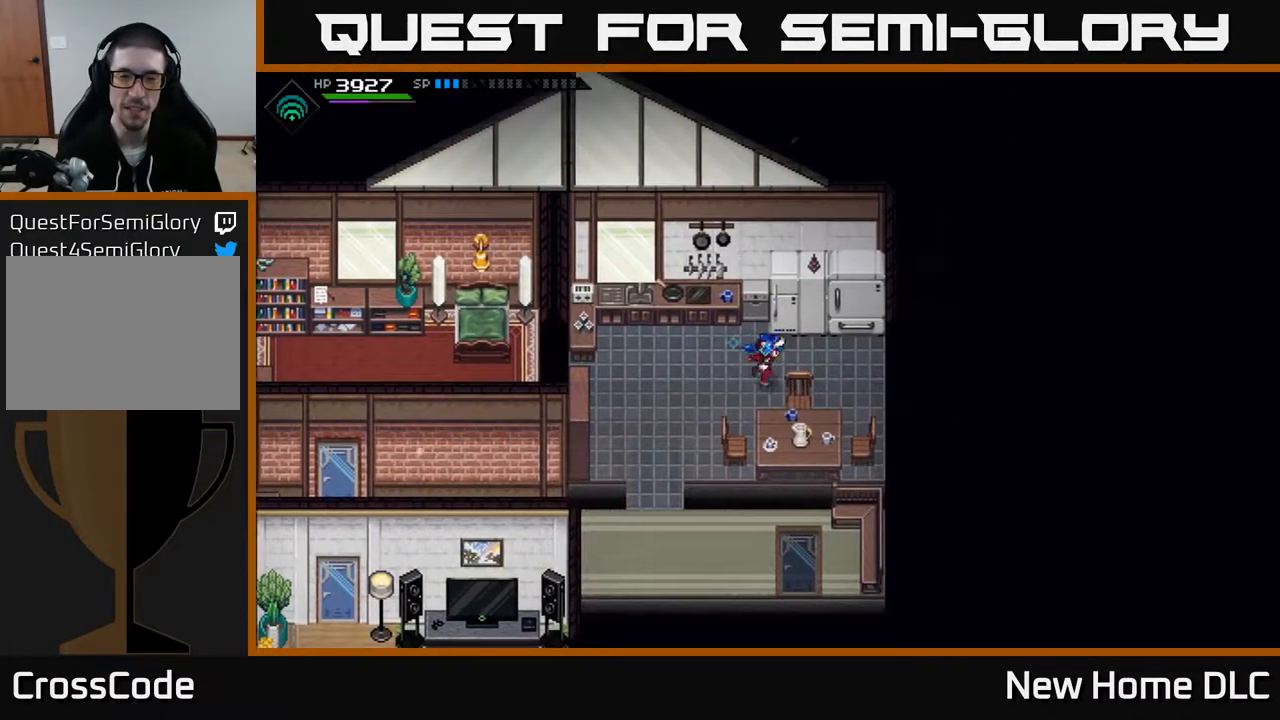
{"buttons": [], "left_stick": "center", "right_stick": "center", "events": [[100, "left_stick", "center"], [167, "left_stick", "up-left"], [300, "left_stick", "center"]]}
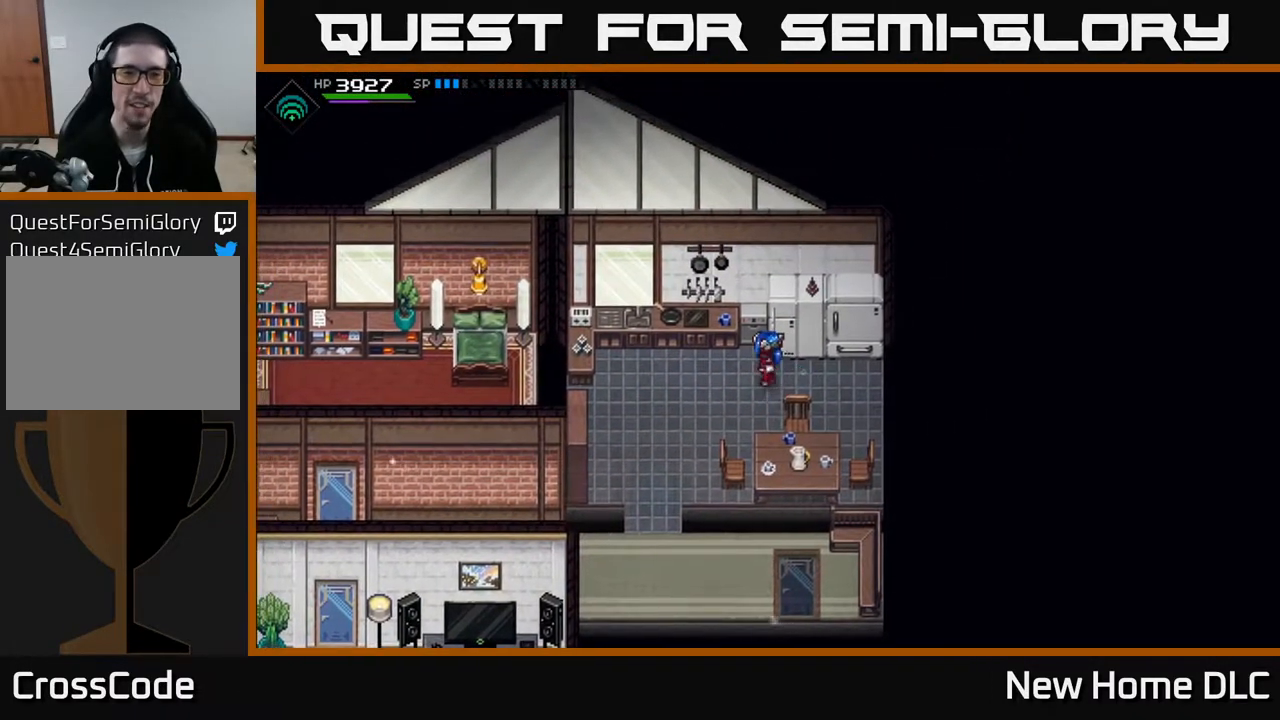
{"buttons": [], "left_stick": "right", "right_stick": "center", "events": [[83, "left_stick", "right"], [200, "left_stick", "center"], [417, "left_stick", "right"]]}
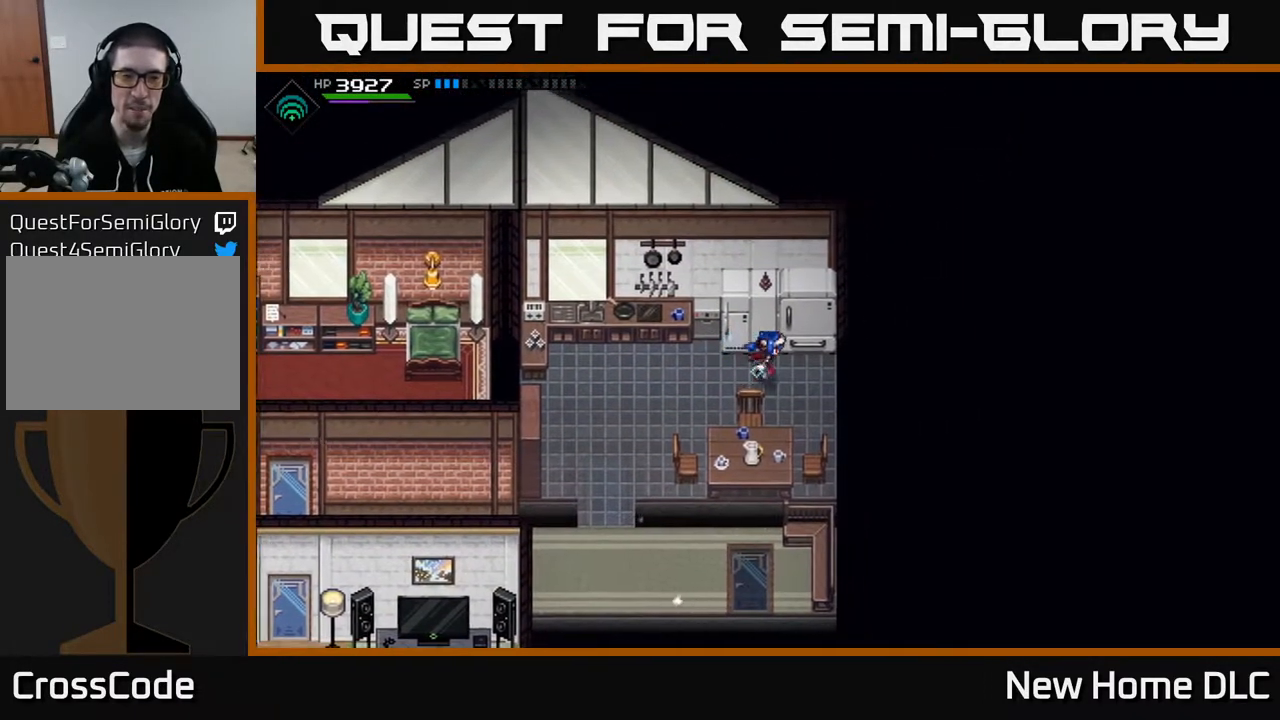
{"buttons": [], "left_stick": "left", "right_stick": "center", "events": [[150, "left_stick", "up"], [400, "left_stick", "left"]]}
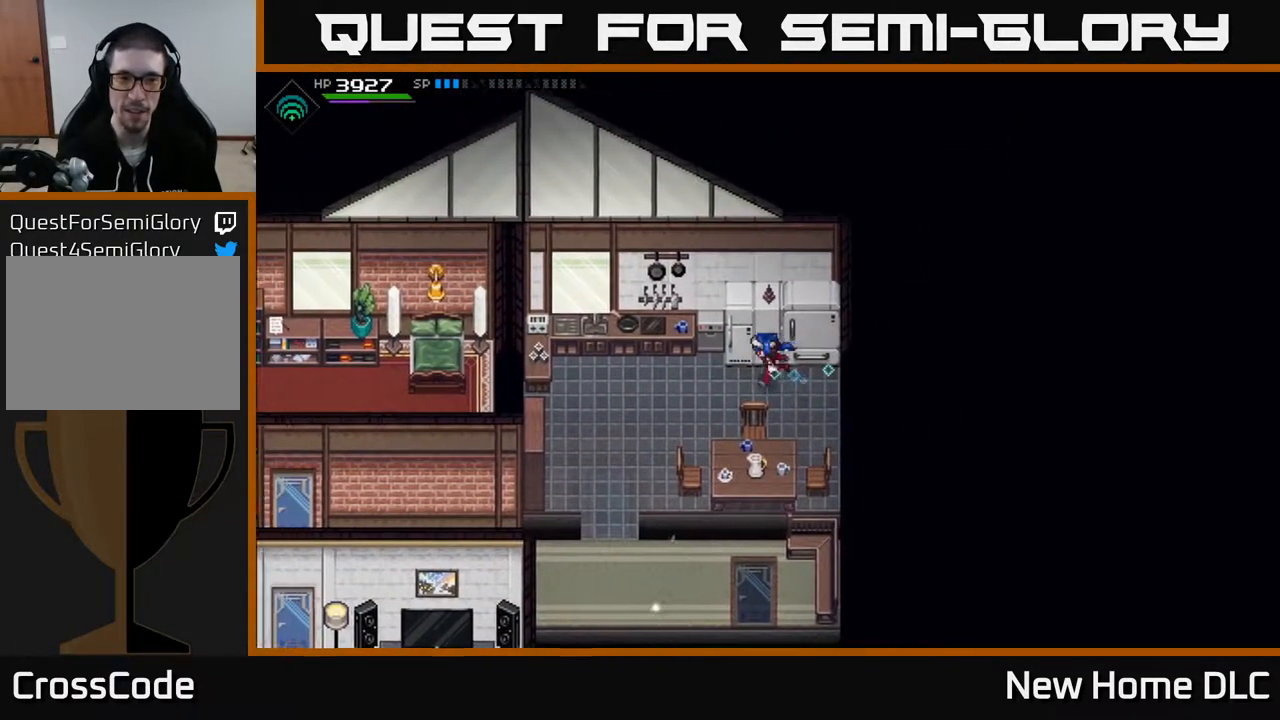
{"buttons": [], "left_stick": "up-left", "right_stick": "center", "events": [[450, "left_stick", "up-left"]]}
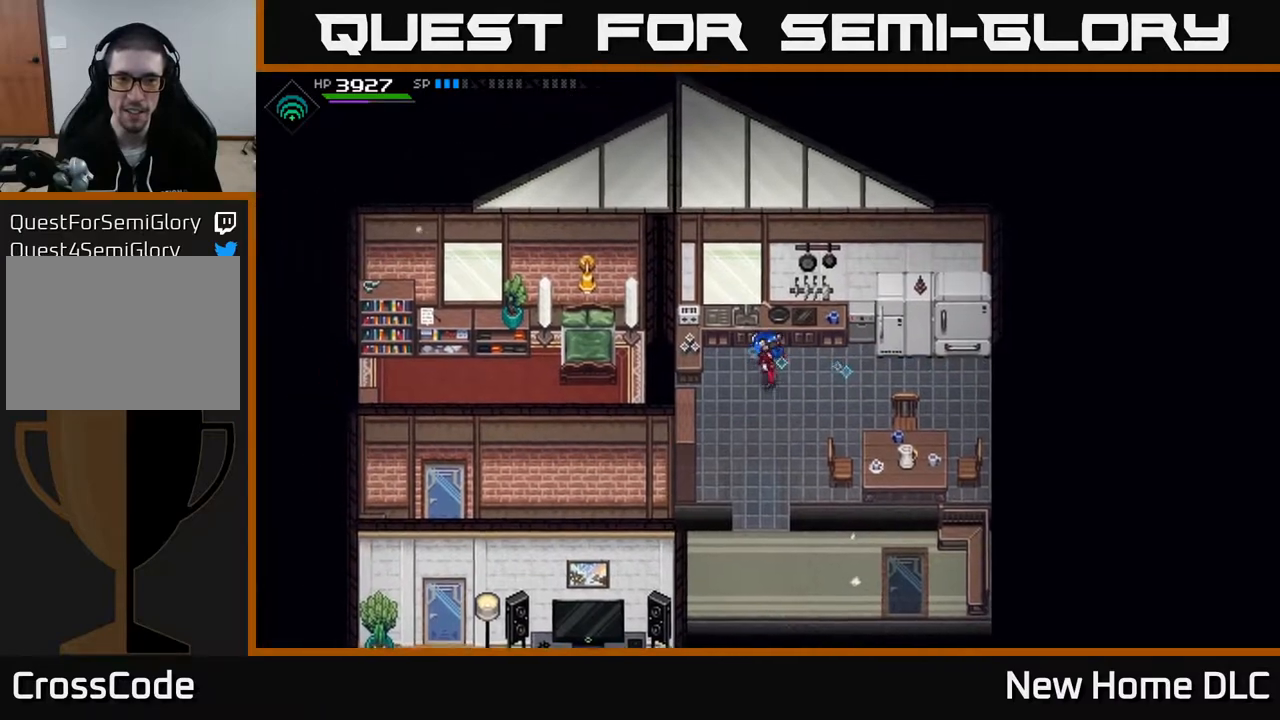
{"buttons": [], "left_stick": "down", "right_stick": "center", "events": [[100, "left_stick", "left"], [383, "left_stick", "down"]]}
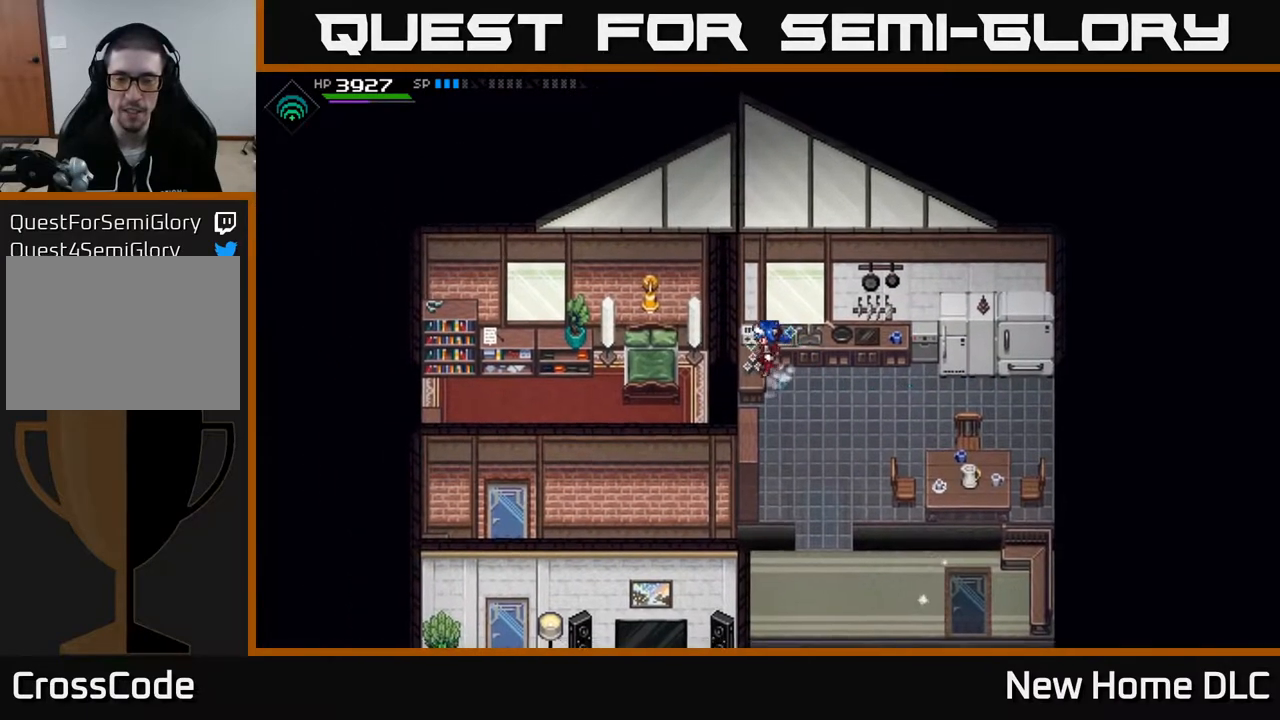
{"buttons": [], "left_stick": "down", "right_stick": "center", "events": [[200, "left_stick", "down-right"], [367, "left_stick", "down"]]}
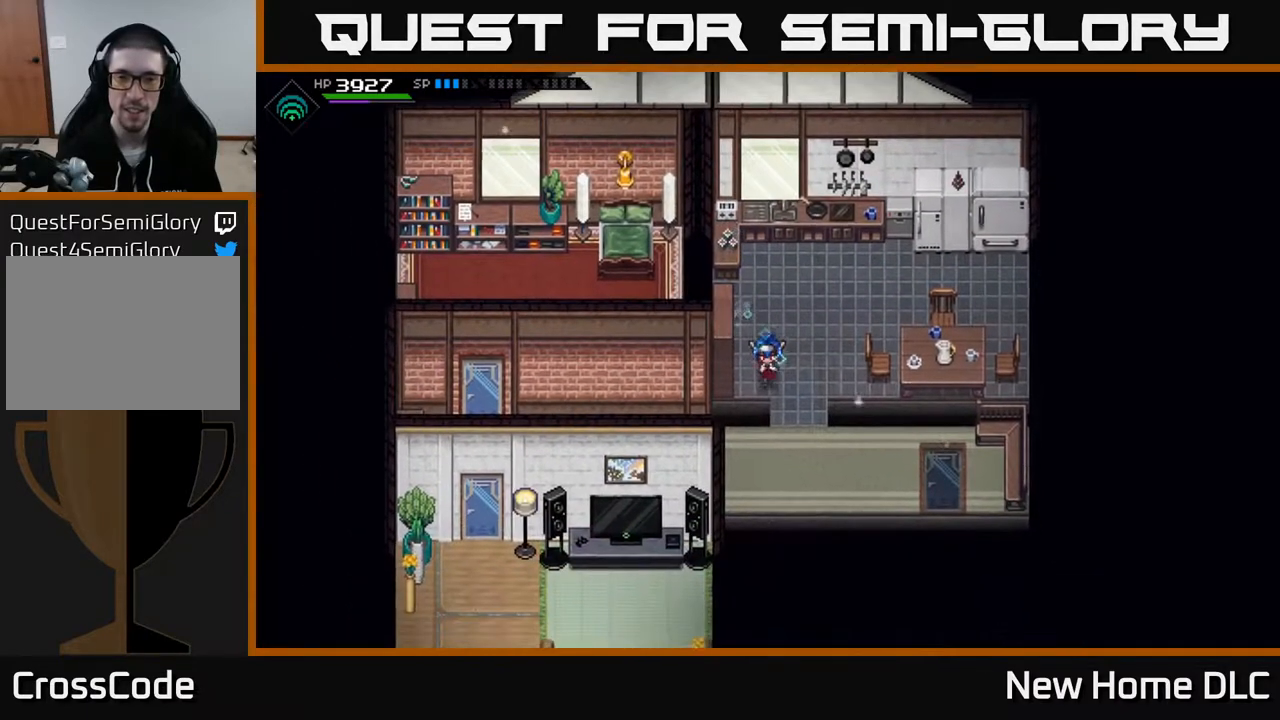
{"buttons": [], "left_stick": "up-left", "right_stick": "center", "events": [[133, "left_stick", "up"], [200, "left_stick", "up-left"]]}
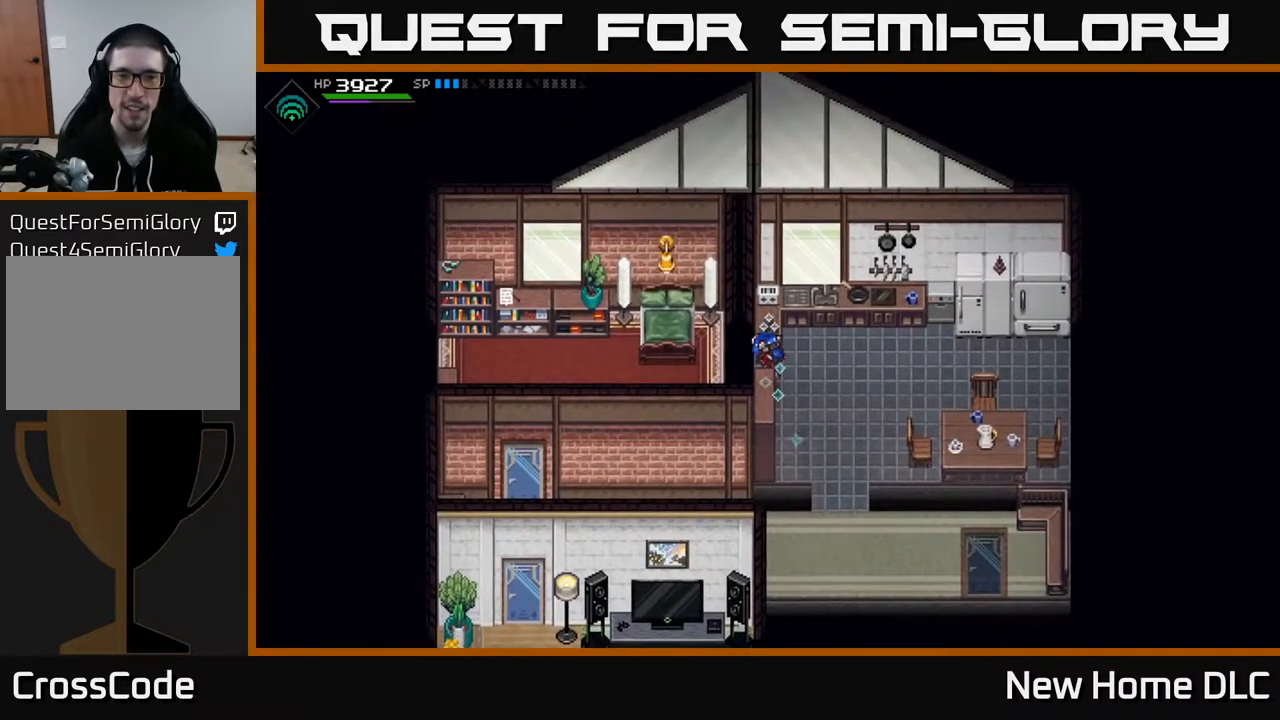
{"buttons": [], "left_stick": "down-right", "right_stick": "center", "events": [[350, "left_stick", "down-left"], [483, "left_stick", "down-right"]]}
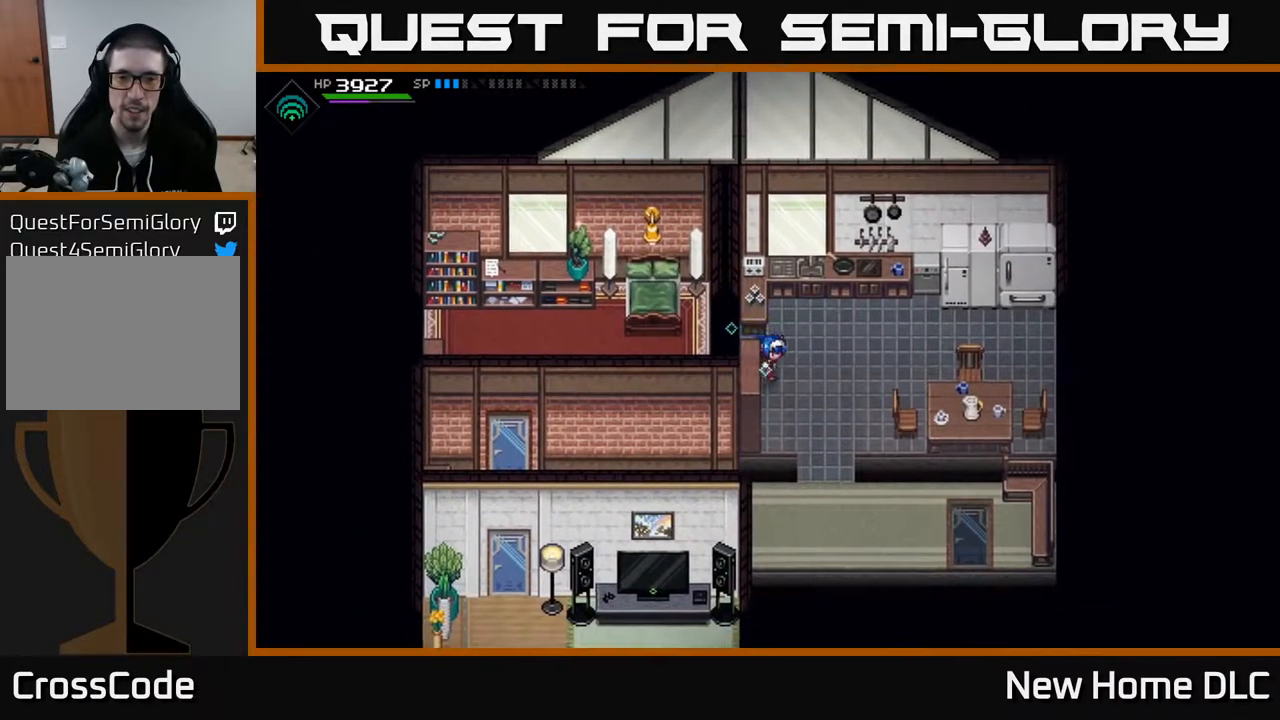
{"buttons": [], "left_stick": "down", "right_stick": "center", "events": [[150, "left_stick", "down"]]}
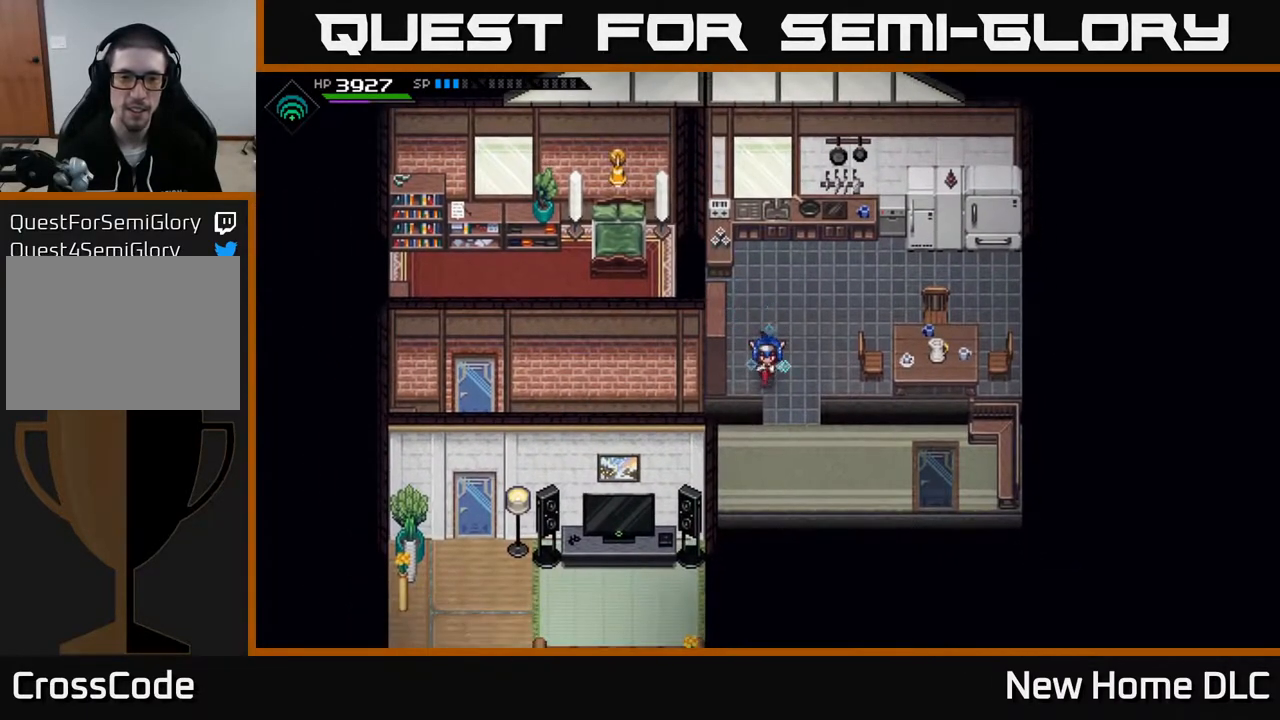
{"buttons": [], "left_stick": "down-left", "right_stick": "center", "events": [[433, "left_stick", "down-left"]]}
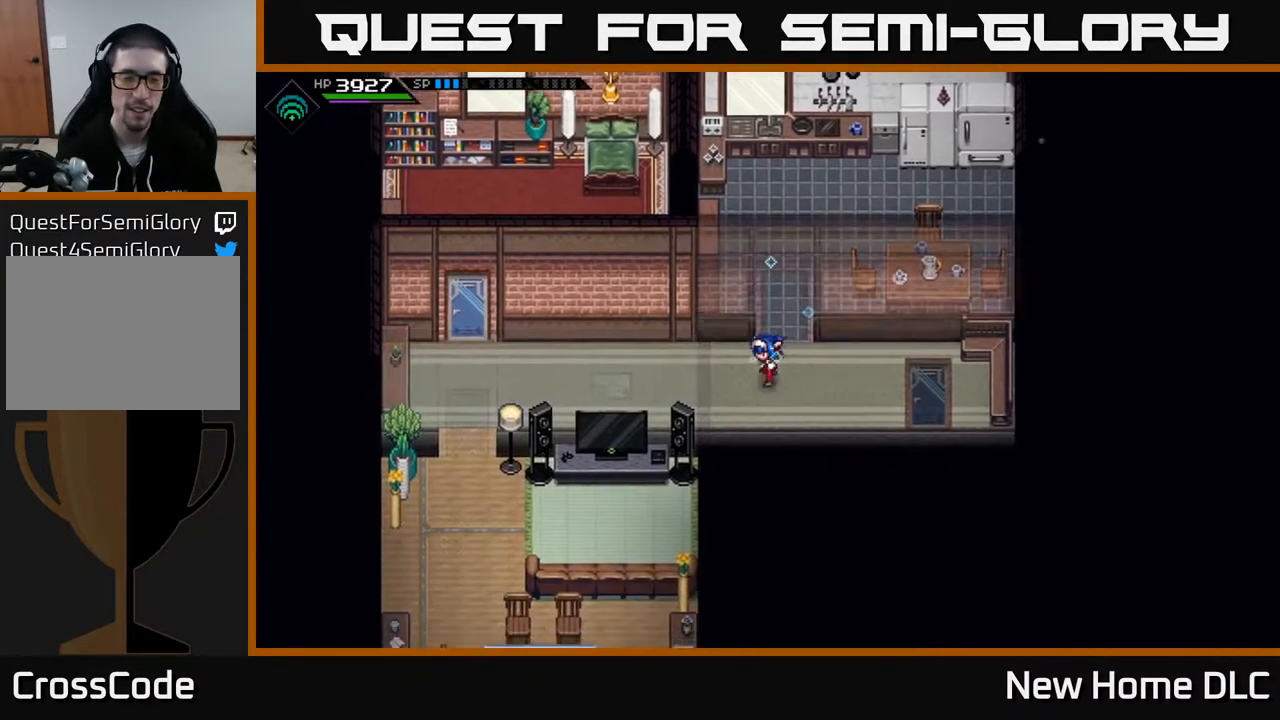
{"buttons": [], "left_stick": "left", "right_stick": "center", "events": [[100, "left_stick", "left"]]}
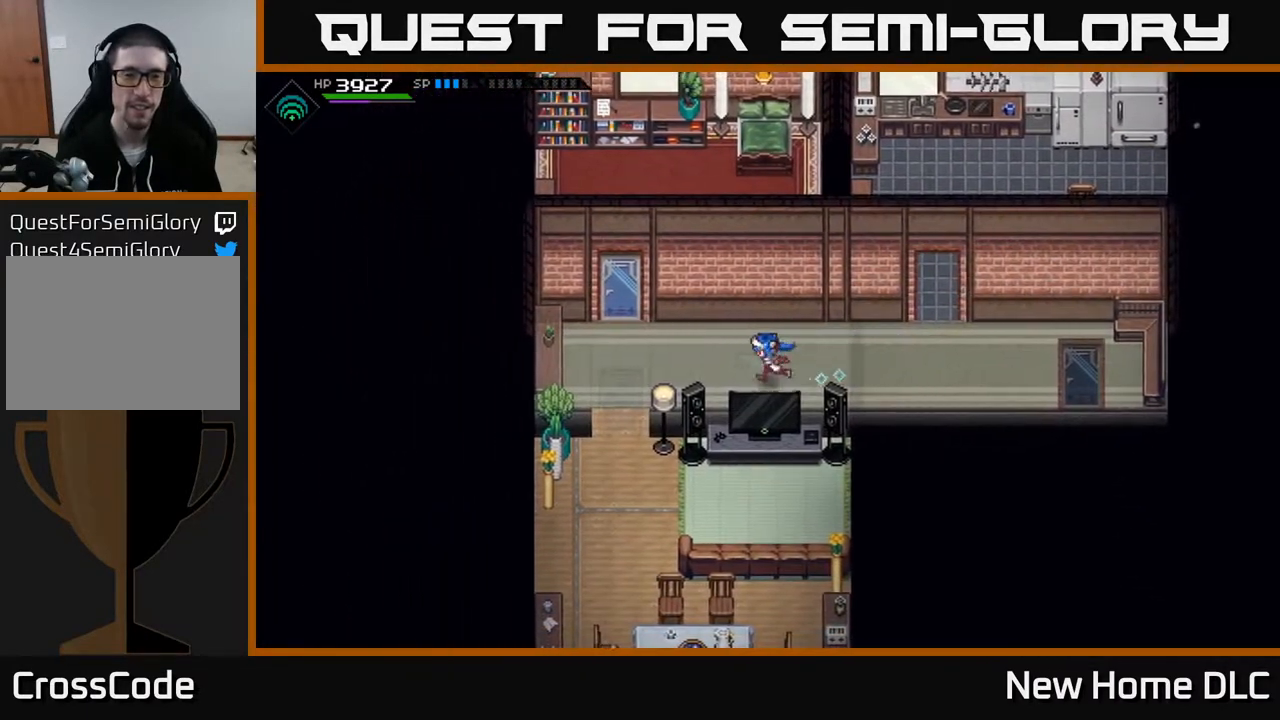
{"buttons": [], "left_stick": "up", "right_stick": "center", "events": [[317, "left_stick", "up-left"], [500, "left_stick", "up"]]}
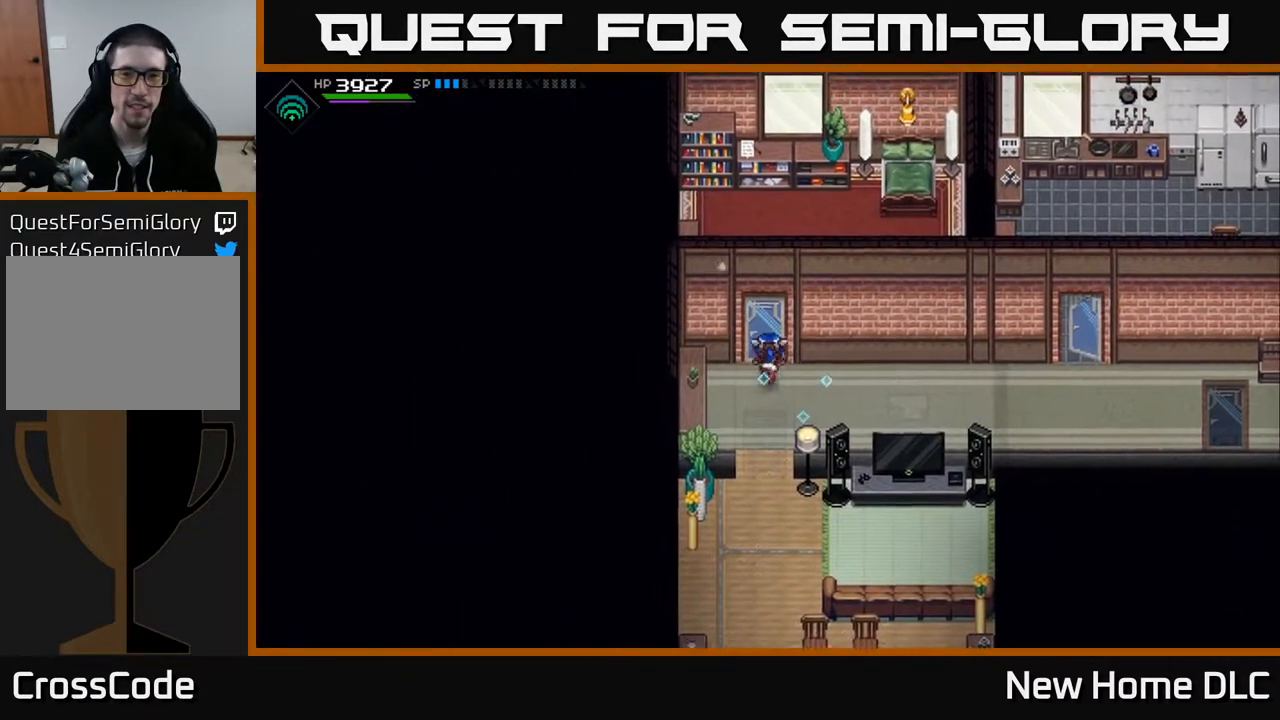
{"buttons": [], "left_stick": "center", "right_stick": "center", "events": [[417, "left_stick", "center"]]}
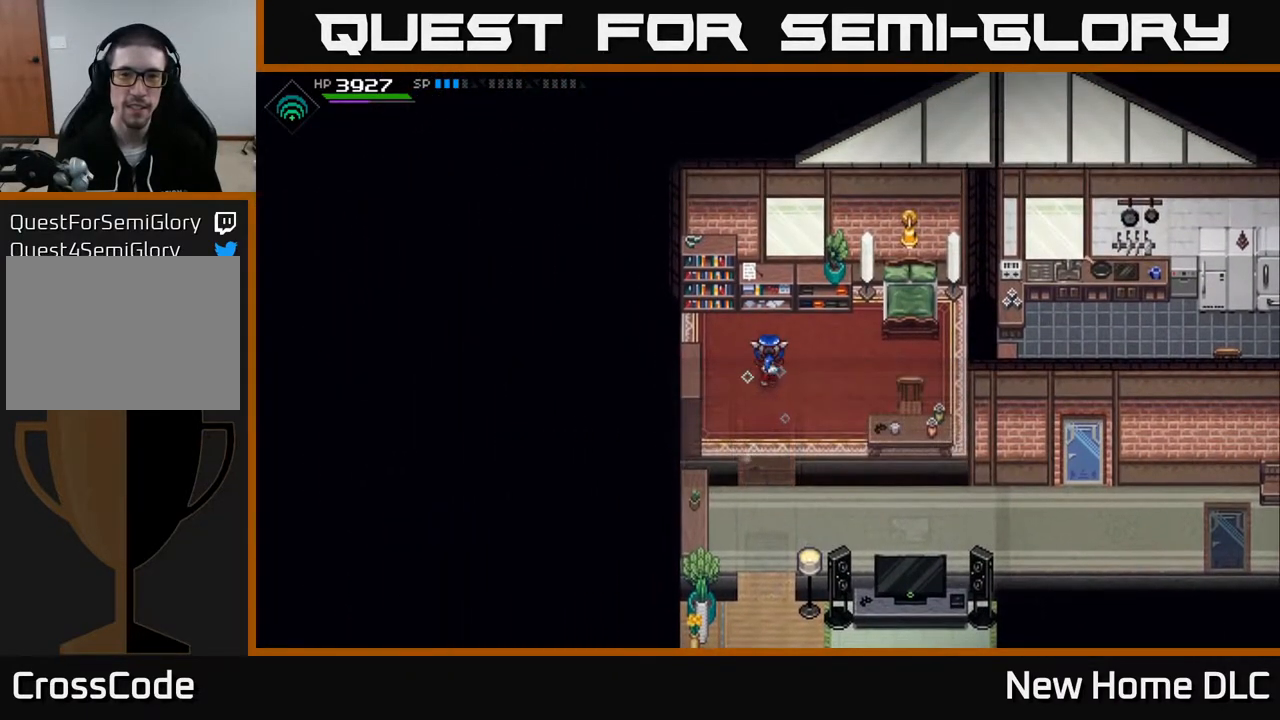
{"buttons": [], "left_stick": "up", "right_stick": "center", "events": [[200, "left_stick", "up-right"], [400, "left_stick", "up"]]}
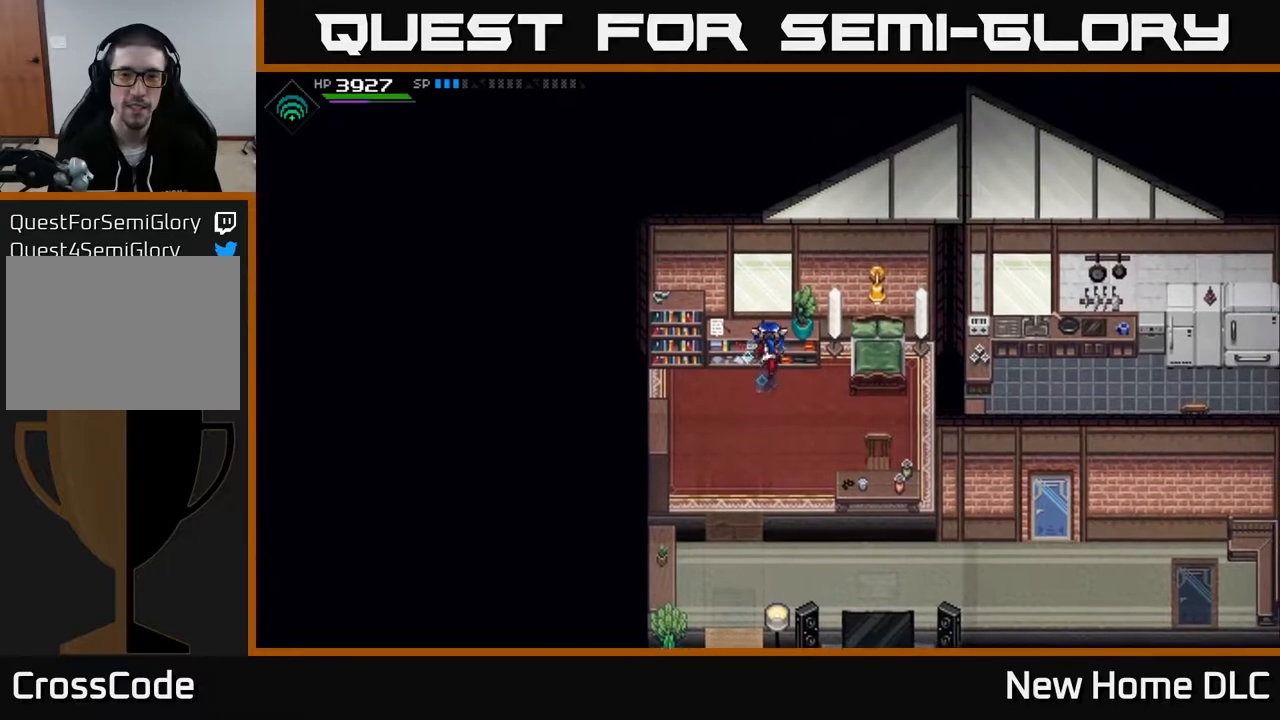
{"buttons": [], "left_stick": "right", "right_stick": "center", "events": [[83, "left_stick", "right"], [233, "left_stick", "down-right"], [367, "left_stick", "right"]]}
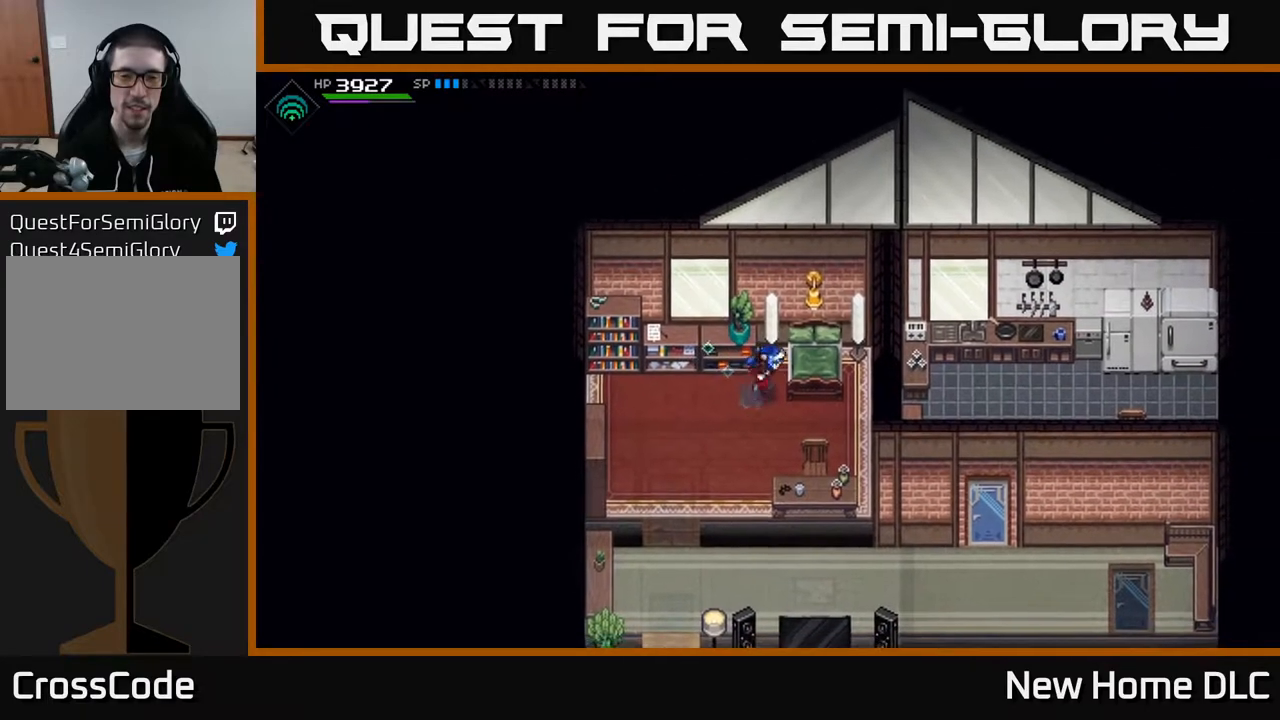
{"buttons": [], "left_stick": "right", "right_stick": "center", "events": [[67, "left_stick", "up-right"], [317, "left_stick", "right"]]}
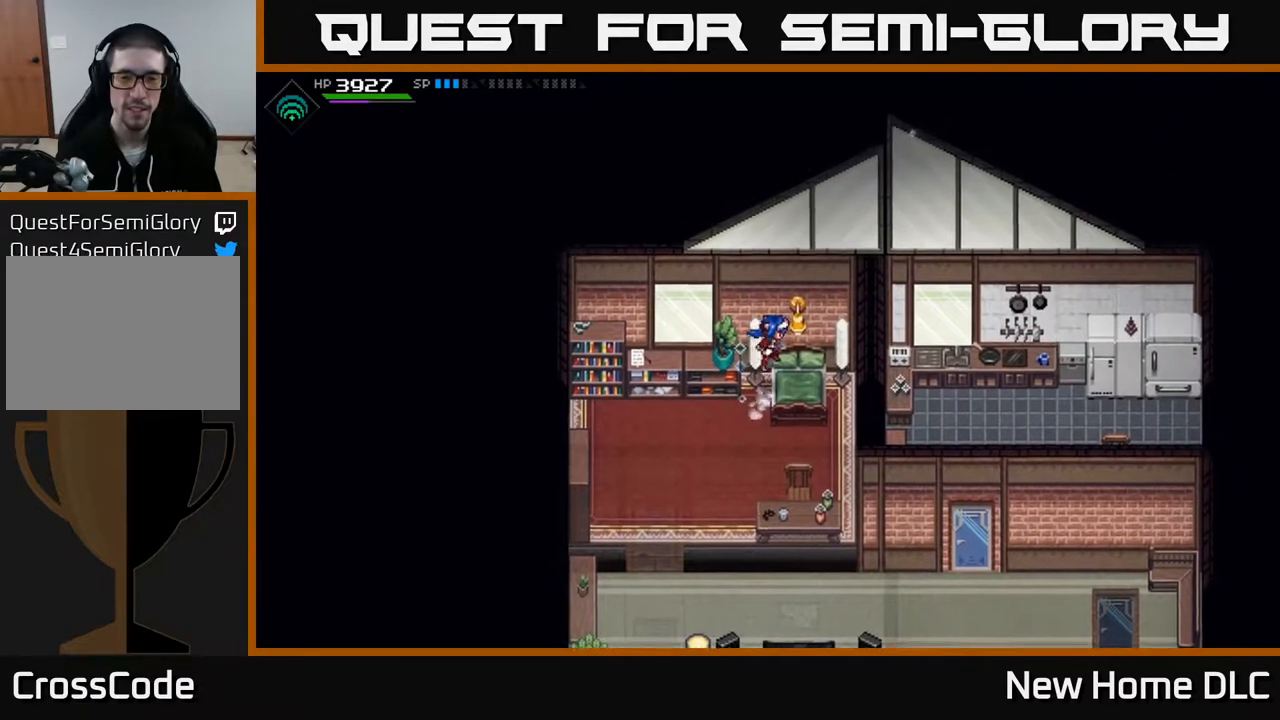
{"buttons": [], "left_stick": "left", "right_stick": "center", "events": [[150, "left_stick", "left"], [250, "left_stick", "down-left"], [467, "left_stick", "left"]]}
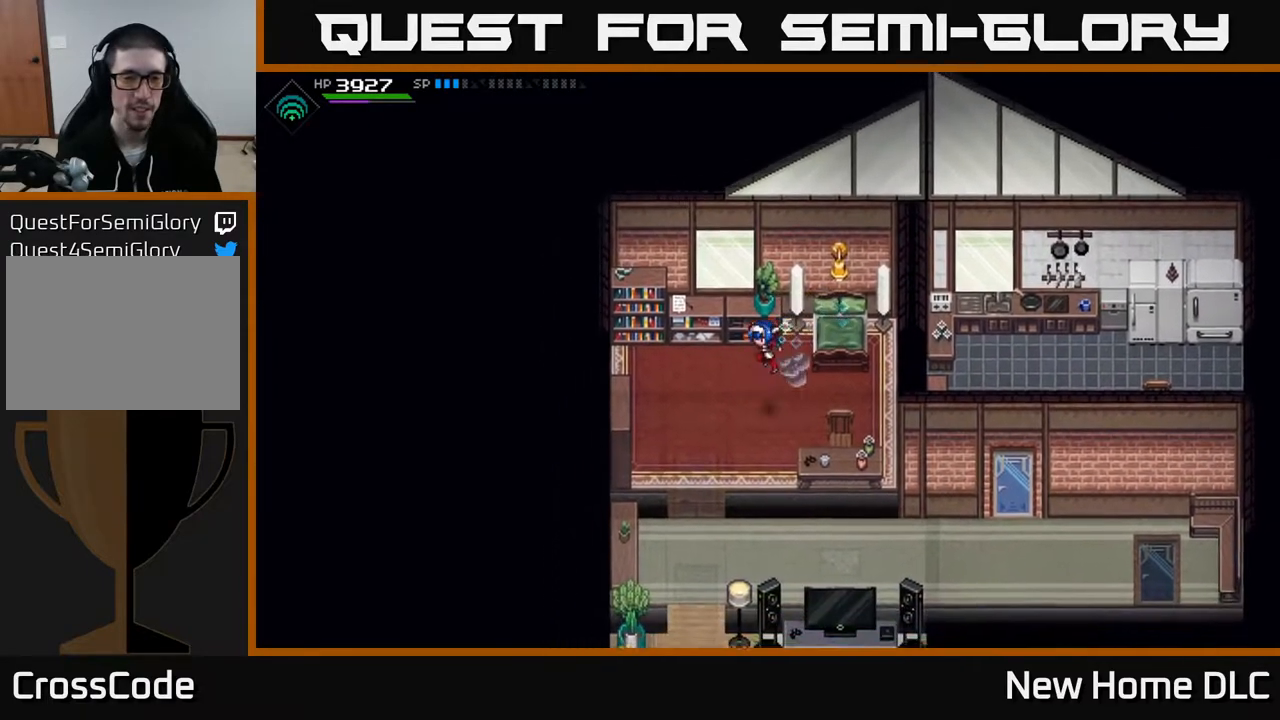
{"buttons": [], "left_stick": "left", "right_stick": "center", "events": [[167, "left_stick", "up-left"], [317, "left_stick", "left"]]}
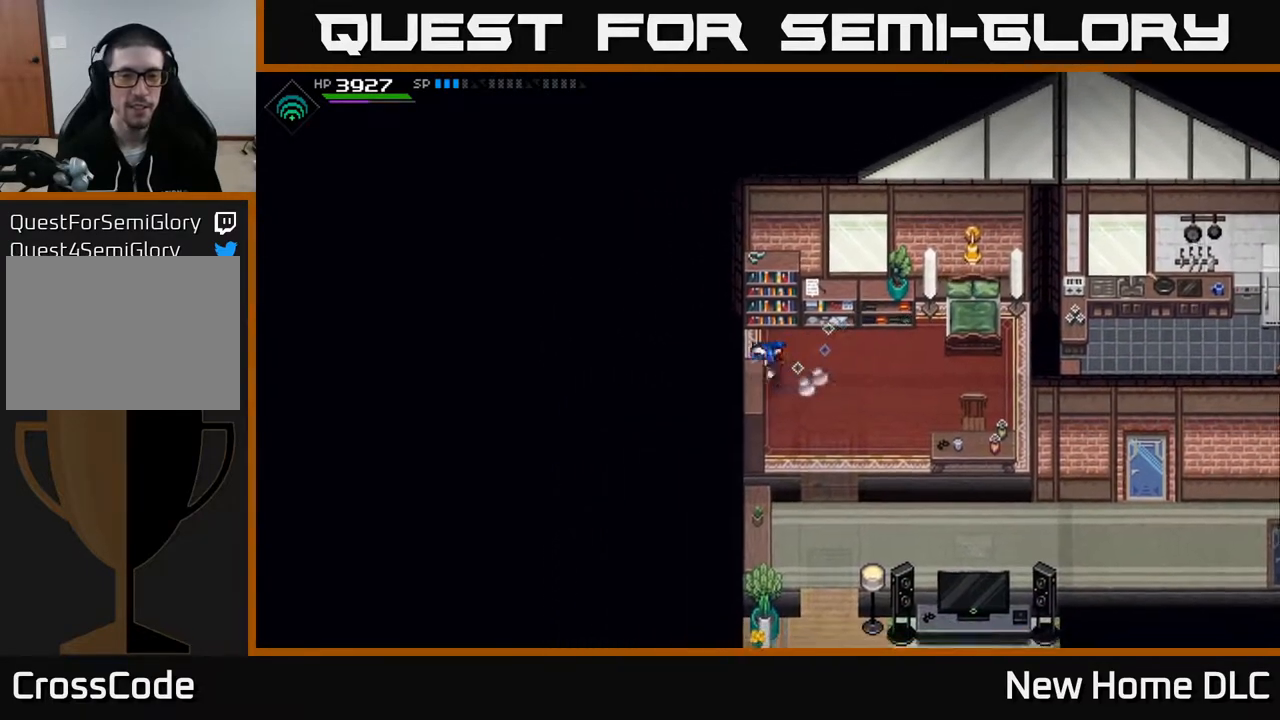
{"buttons": [], "left_stick": "down", "right_stick": "center", "events": [[33, "left_stick", "down-left"], [133, "left_stick", "down"], [283, "left_stick", "down-right"], [500, "left_stick", "down"]]}
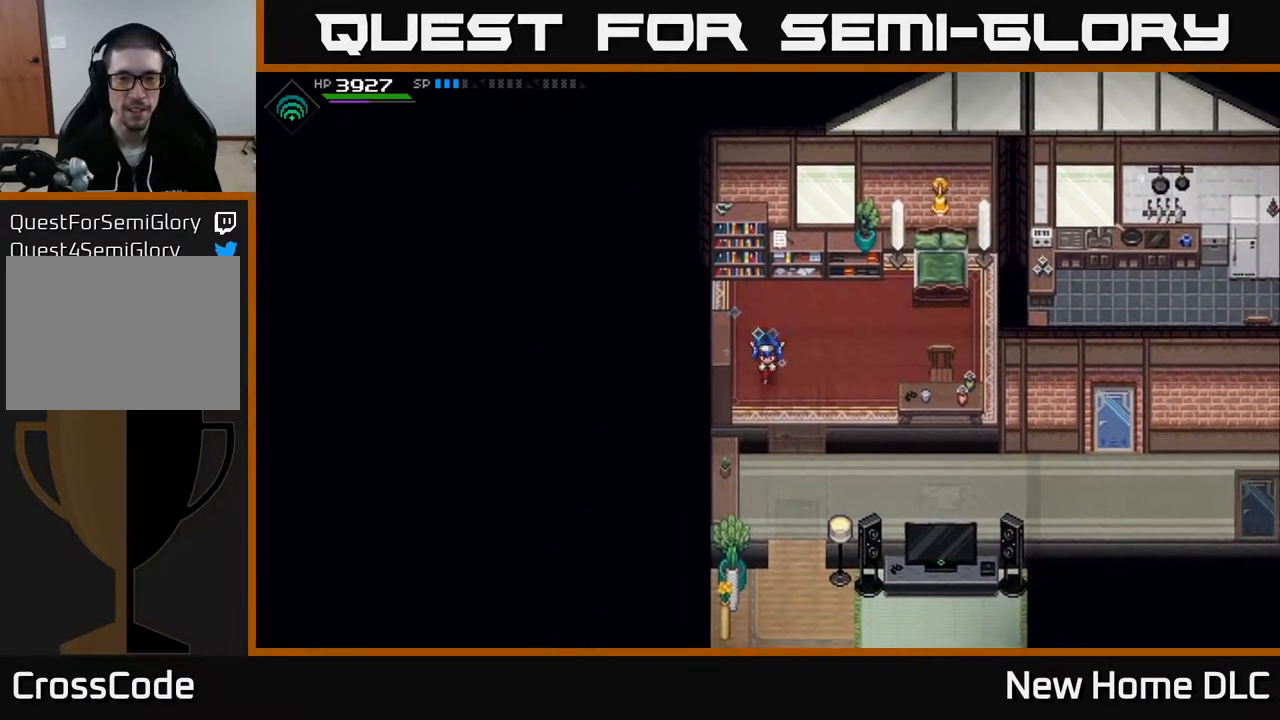
{"buttons": [], "left_stick": "down", "right_stick": "center", "events": []}
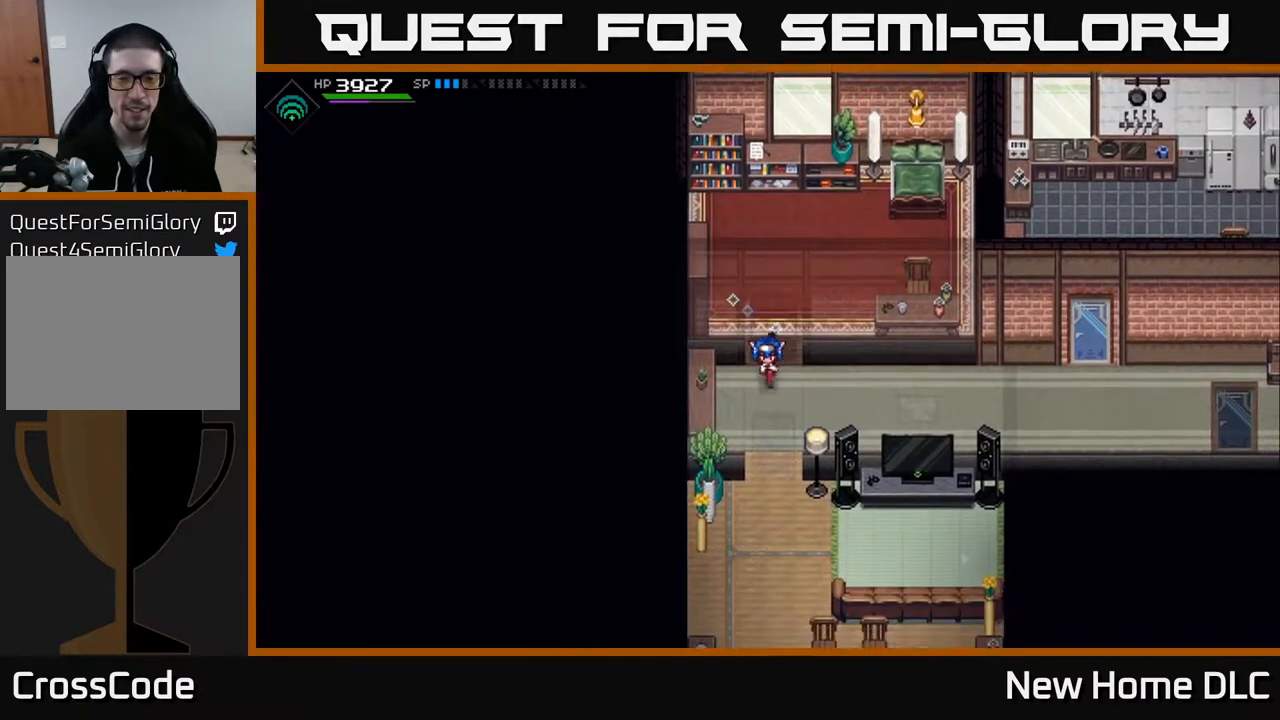
{"buttons": [], "left_stick": "down", "right_stick": "center", "events": []}
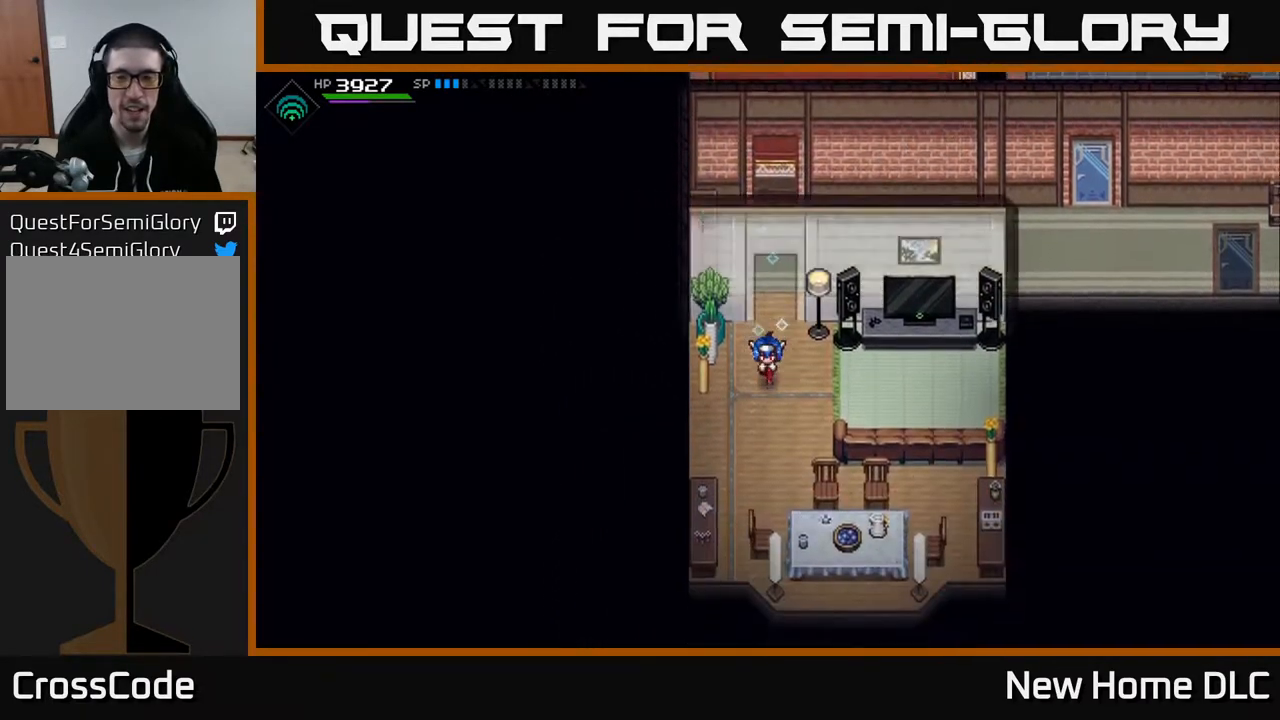
{"buttons": [], "left_stick": "right", "right_stick": "center", "events": [[133, "left_stick", "center"], [400, "left_stick", "down-right"], [483, "left_stick", "right"]]}